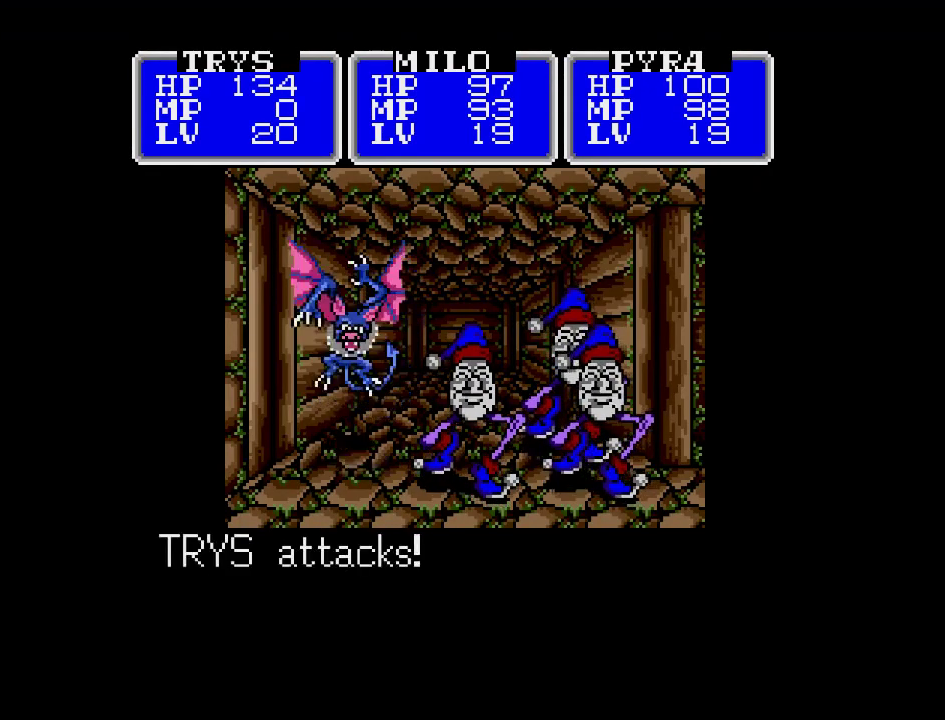
Gameplay with a controller (Nintendo layout); each line is a JSON object with the inputs held at the frame after it. "events" lists button and stick changes between this image and that frame as [ms after this image, input, new state], when the widget could be followed in between. Not read: L3 R3.
{"buttons": [], "events": [[100, "A", "down"], [283, "A", "up"]]}
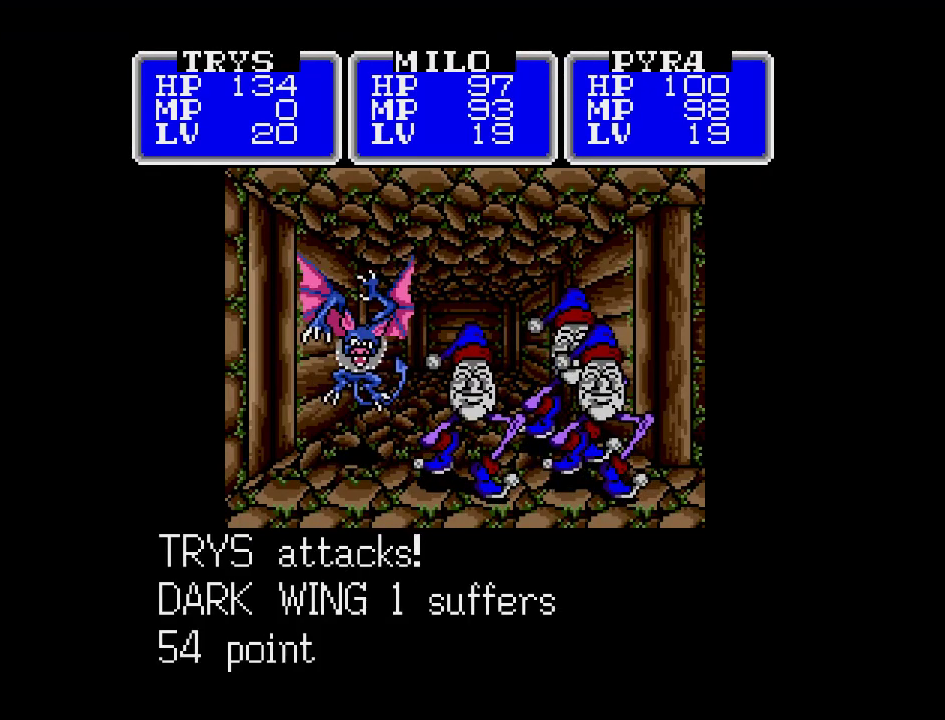
{"buttons": [], "events": []}
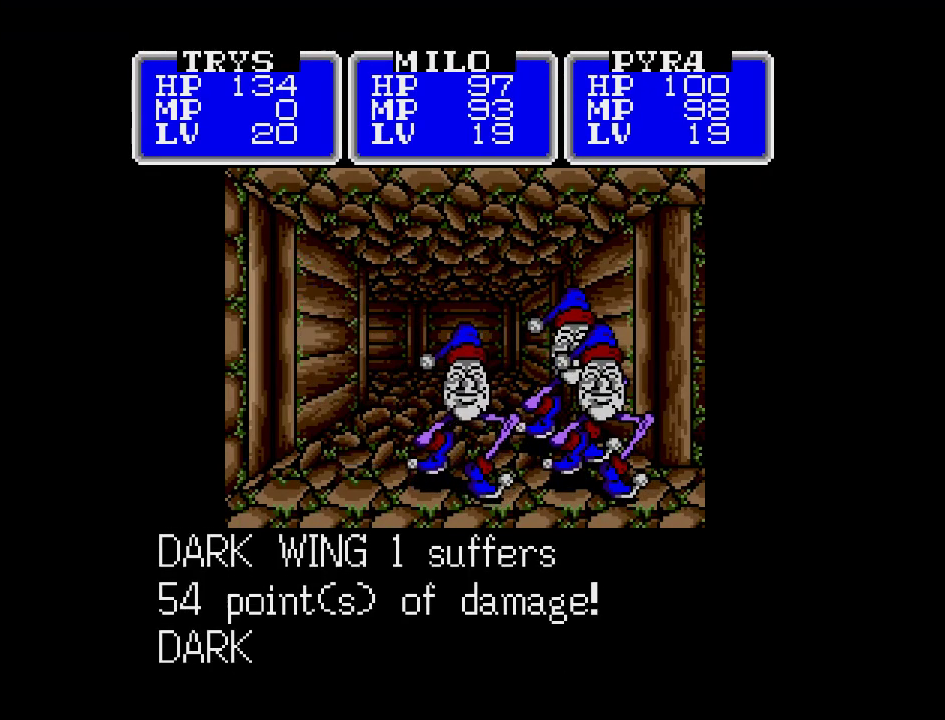
{"buttons": [], "events": []}
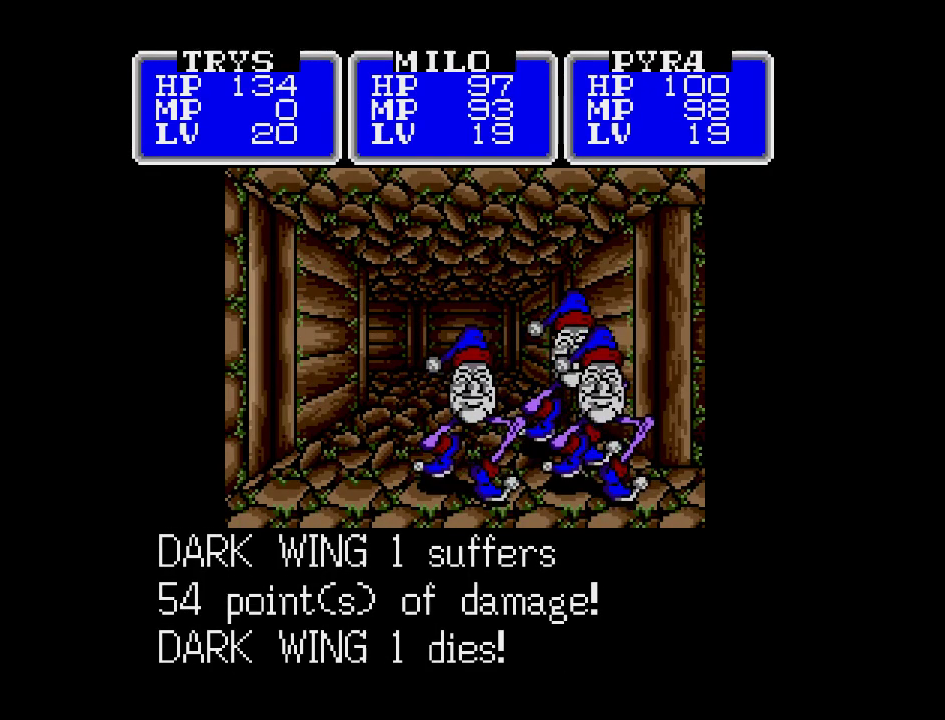
{"buttons": ["A"], "events": [[133, "A", "down"], [267, "A", "up"], [367, "A", "down"]]}
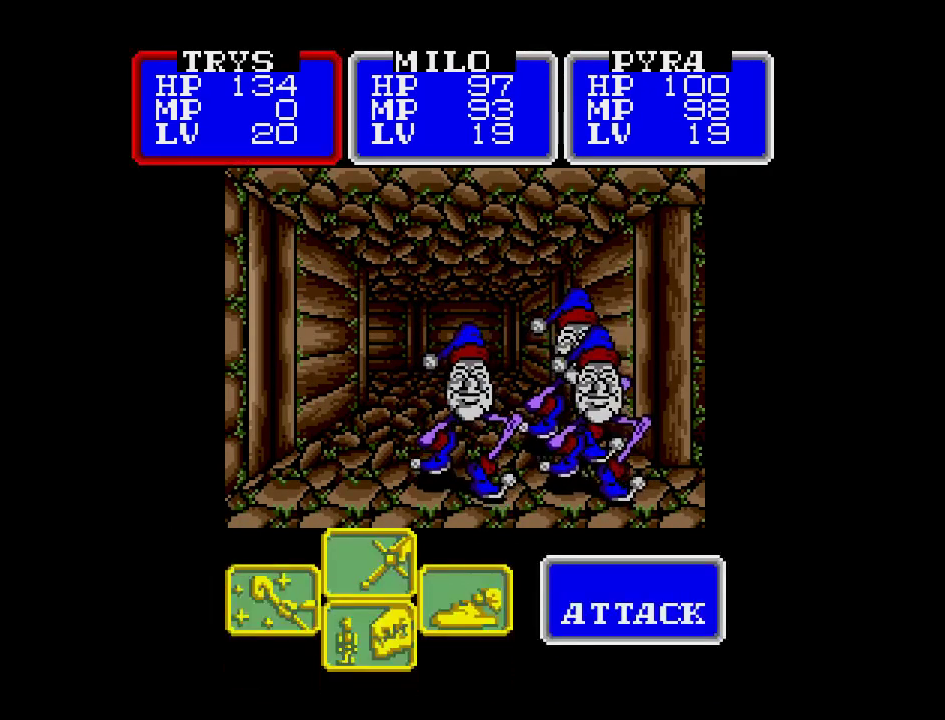
{"buttons": ["A"], "events": []}
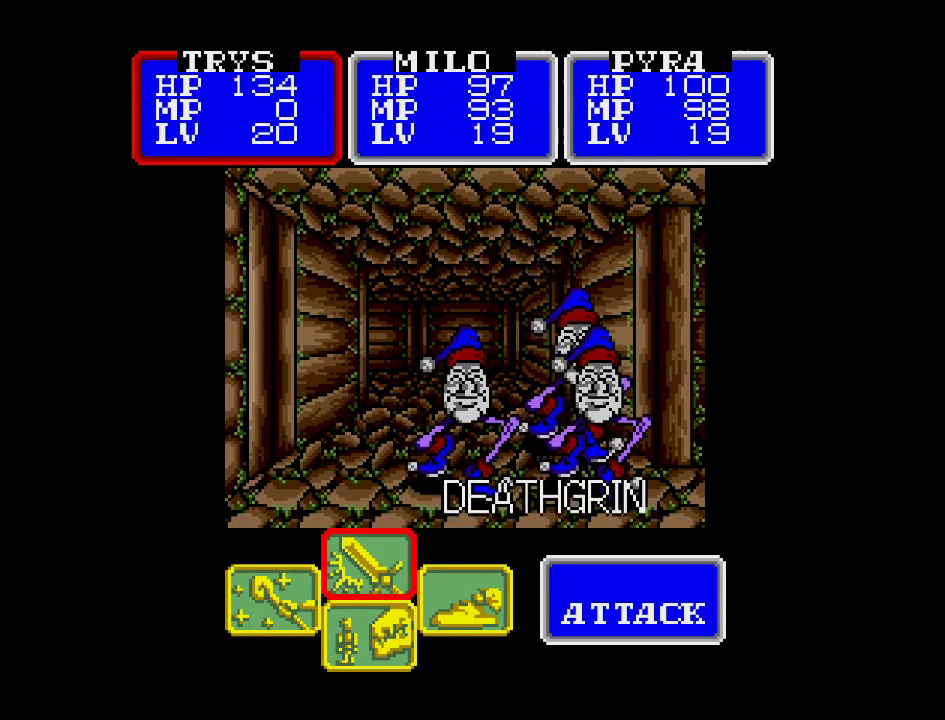
{"buttons": ["A"], "events": []}
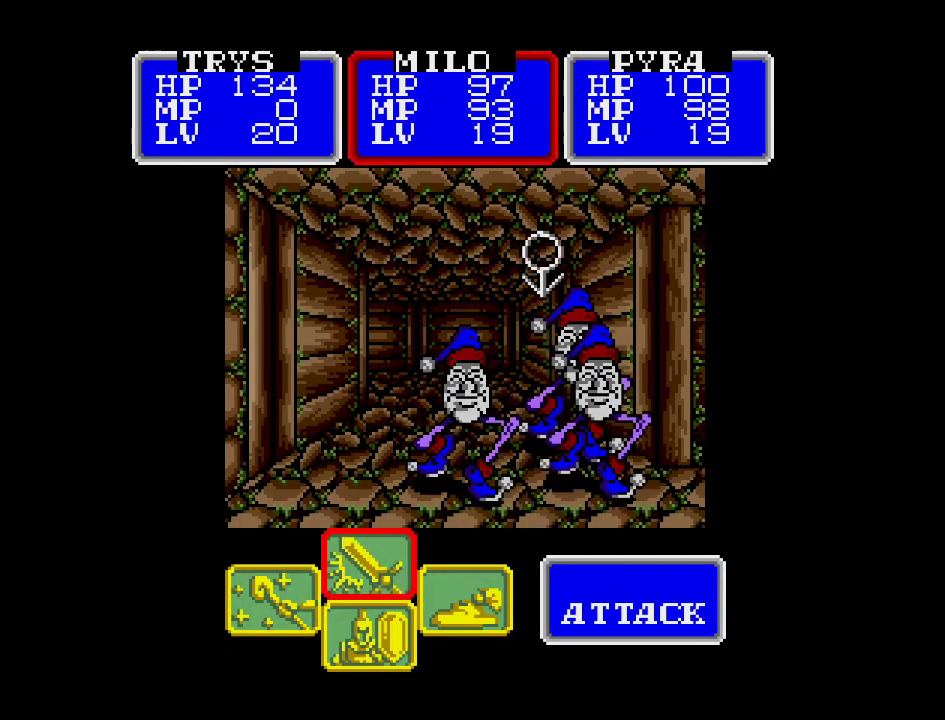
{"buttons": ["A"], "events": []}
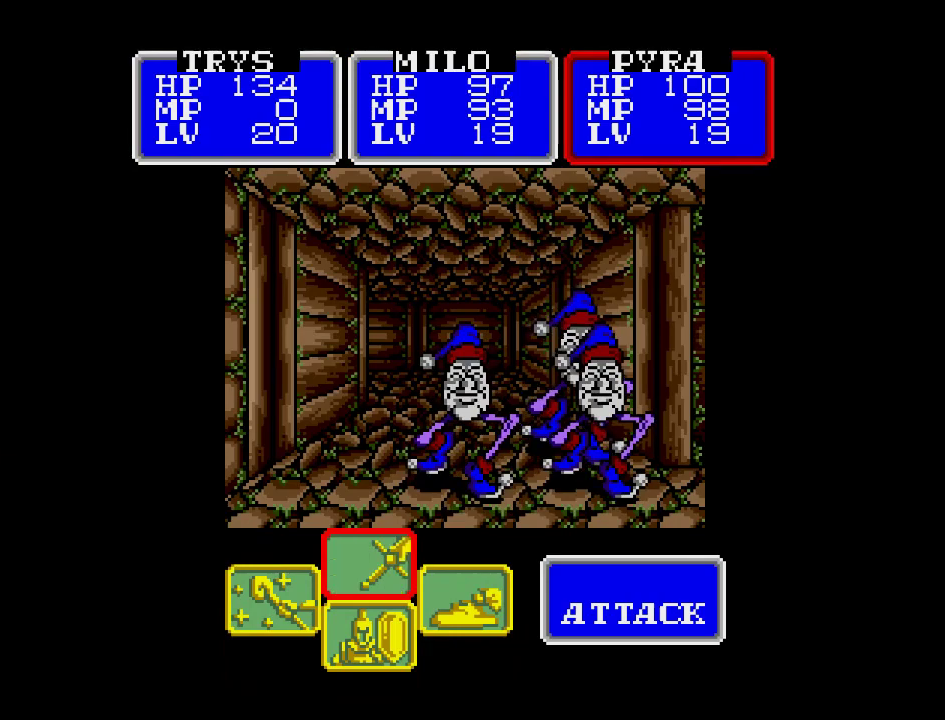
{"buttons": ["A"], "events": []}
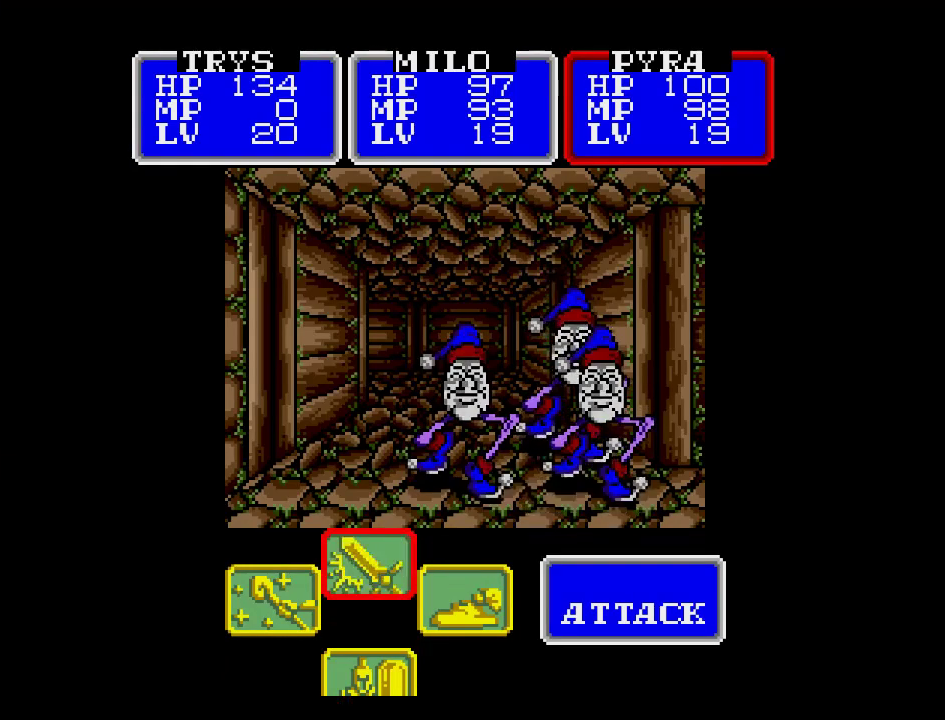
{"buttons": [], "events": [[283, "A", "up"]]}